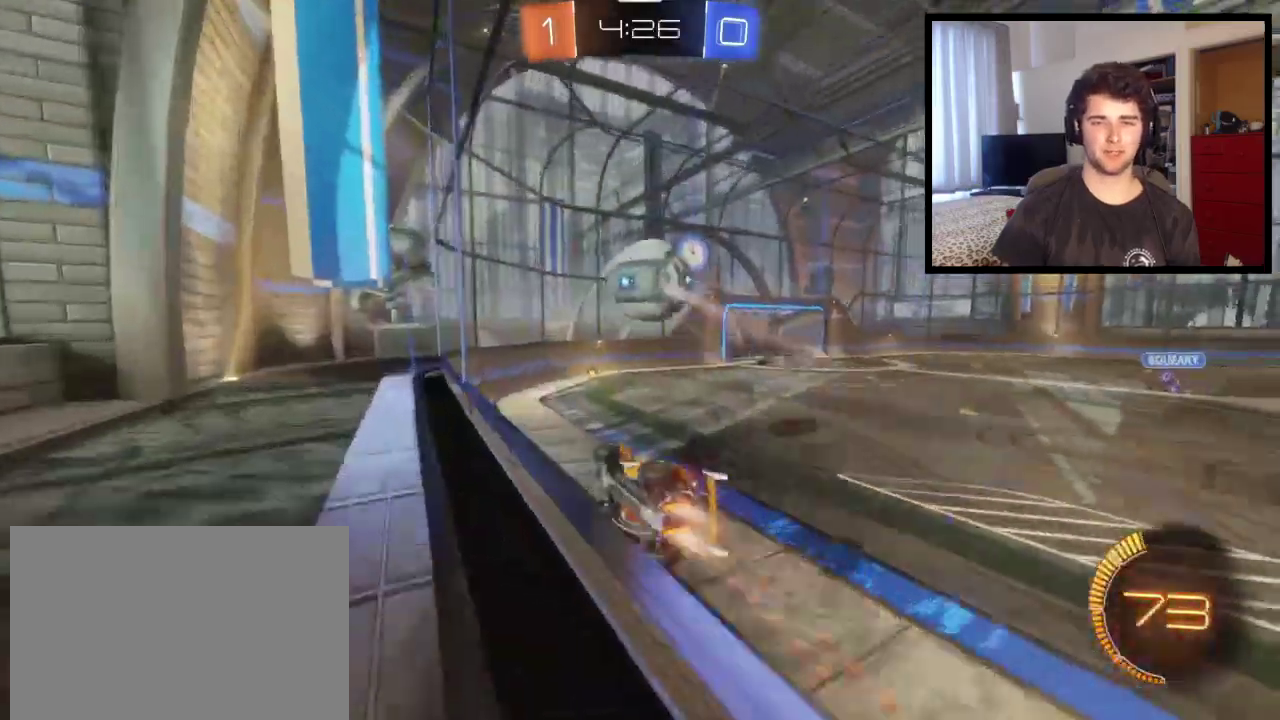
Gameplay with a controller (PlayStation layout); each line is a JSON object with the inputs held at the frame after it. "events" lists button and stick changes between this image and that frame as [ms after this image, input, new state], when the widget could be followed in between. This overlay highlights the sticks when they move; stick clicks (L3 R3) are not distinguishable. Not read: R1 R2.
{"buttons": [], "left_stick": "right", "right_stick": "center", "events": [[367, "L2", "down"], [467, "L2", "up"]]}
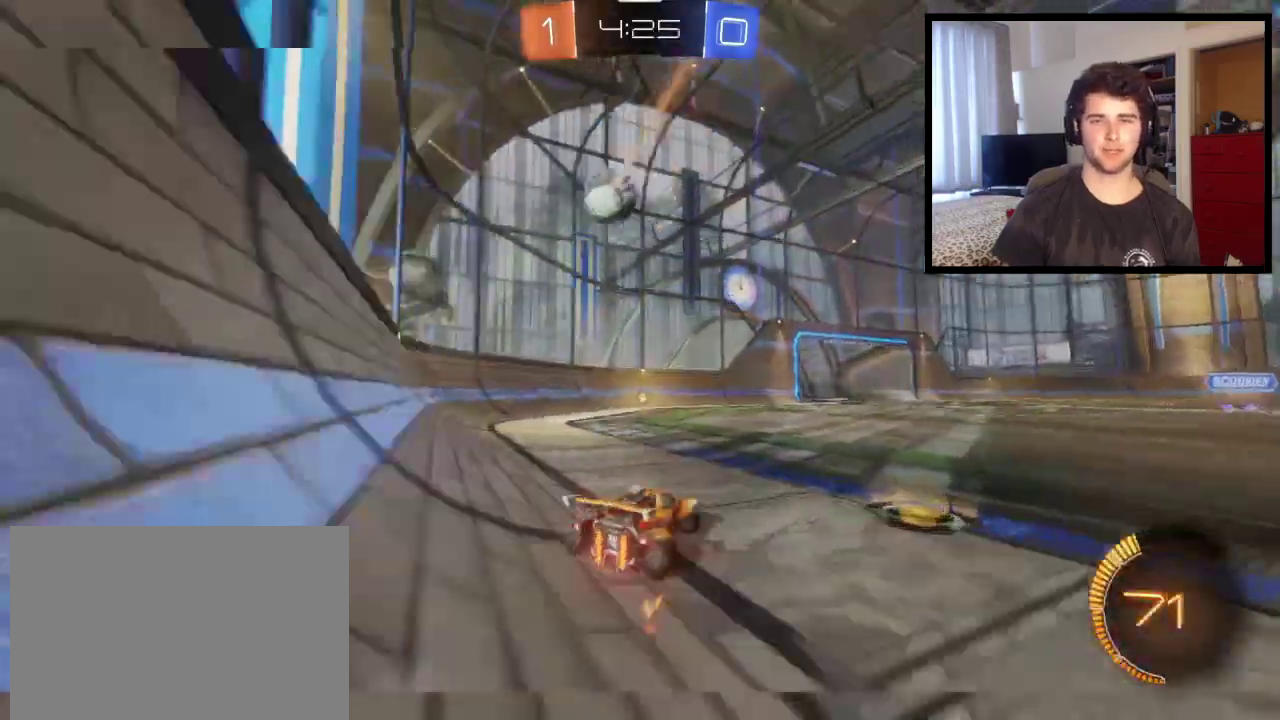
{"buttons": ["CROSS", "L1"], "left_stick": "down-left", "right_stick": "center", "events": [[33, "left_stick", "center"], [134, "left_stick", "down"], [167, "CROSS", "down"], [367, "L1", "down"], [367, "left_stick", "down-left"]]}
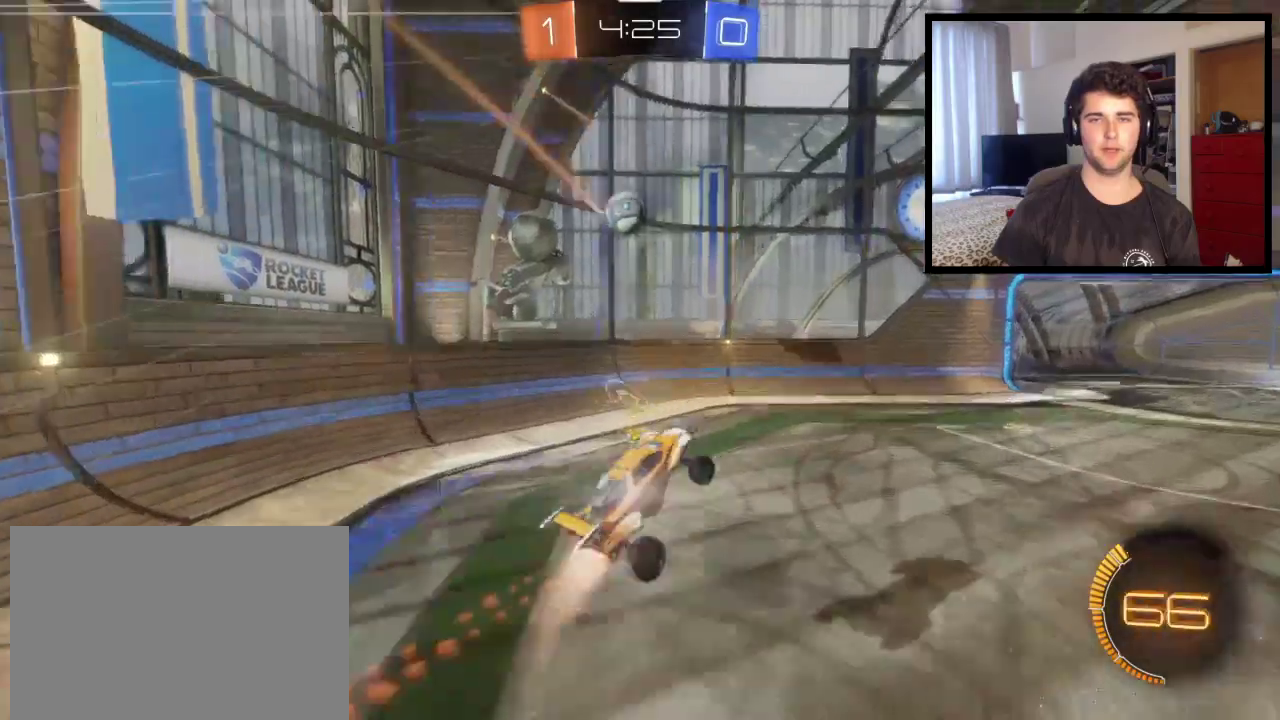
{"buttons": ["L1"], "left_stick": "down-left", "right_stick": "center", "events": [[200, "left_stick", "left"], [367, "left_stick", "down-left"], [400, "CROSS", "up"]]}
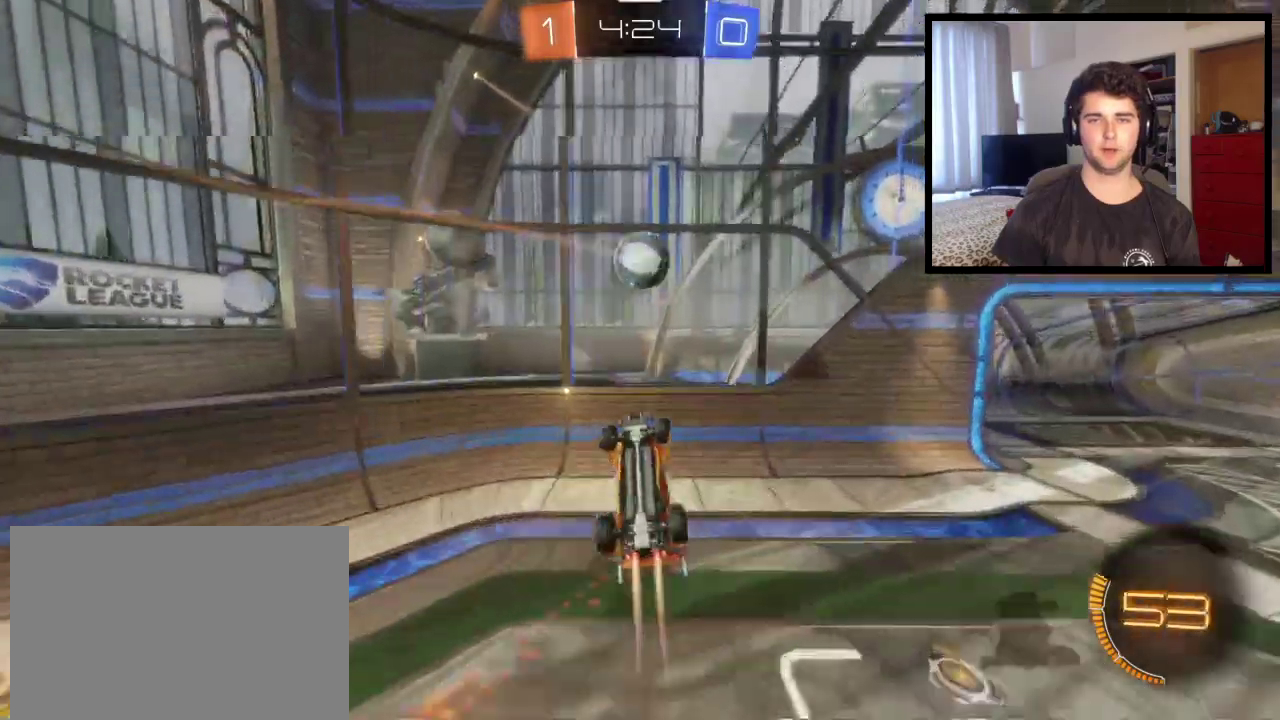
{"buttons": ["CROSS", "L1"], "left_stick": "left", "right_stick": "center", "events": [[200, "left_stick", "left"], [367, "CROSS", "down"]]}
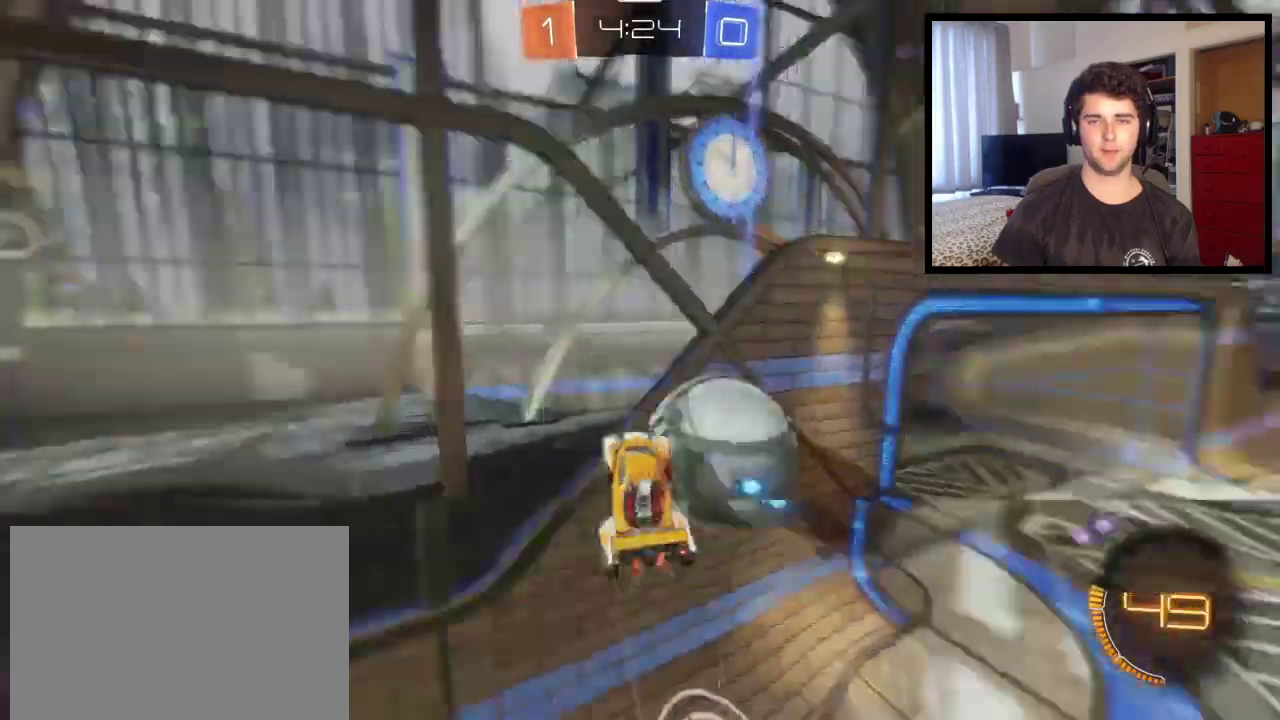
{"buttons": [], "left_stick": "center", "right_stick": "center", "events": [[33, "CROSS", "up"], [333, "L1", "up"], [367, "left_stick", "center"]]}
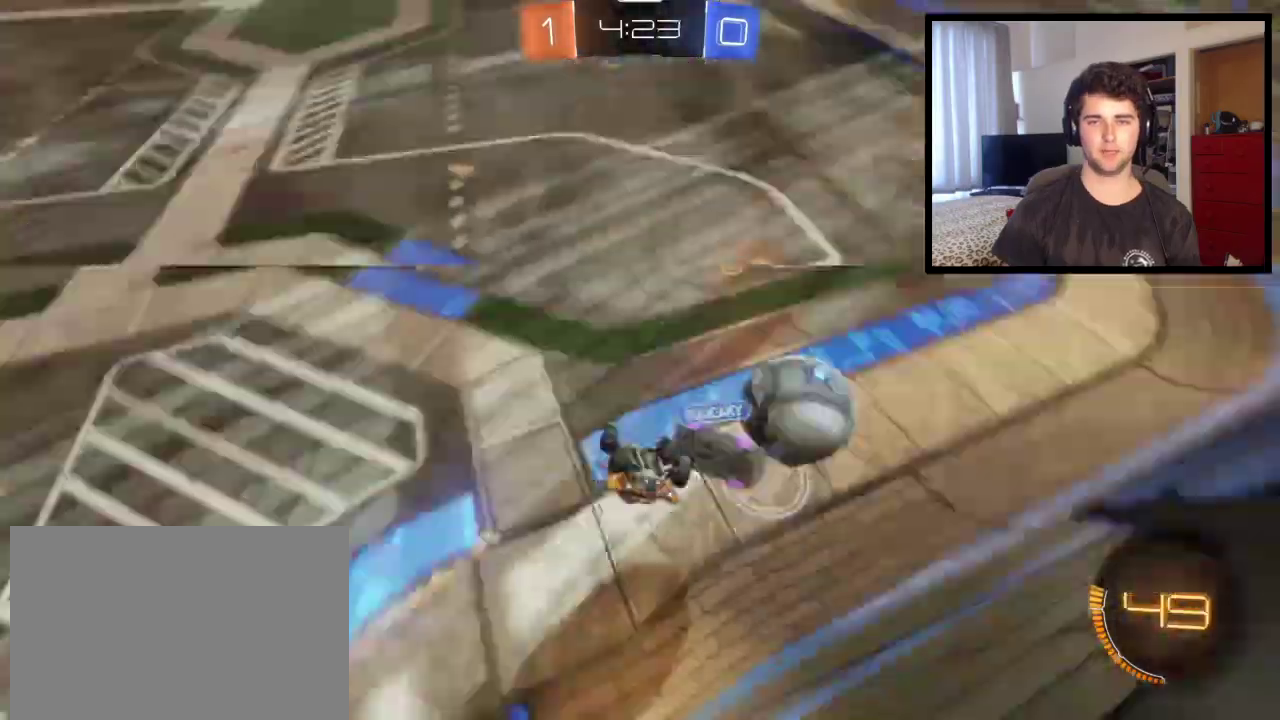
{"buttons": [], "left_stick": "down", "right_stick": "center"}
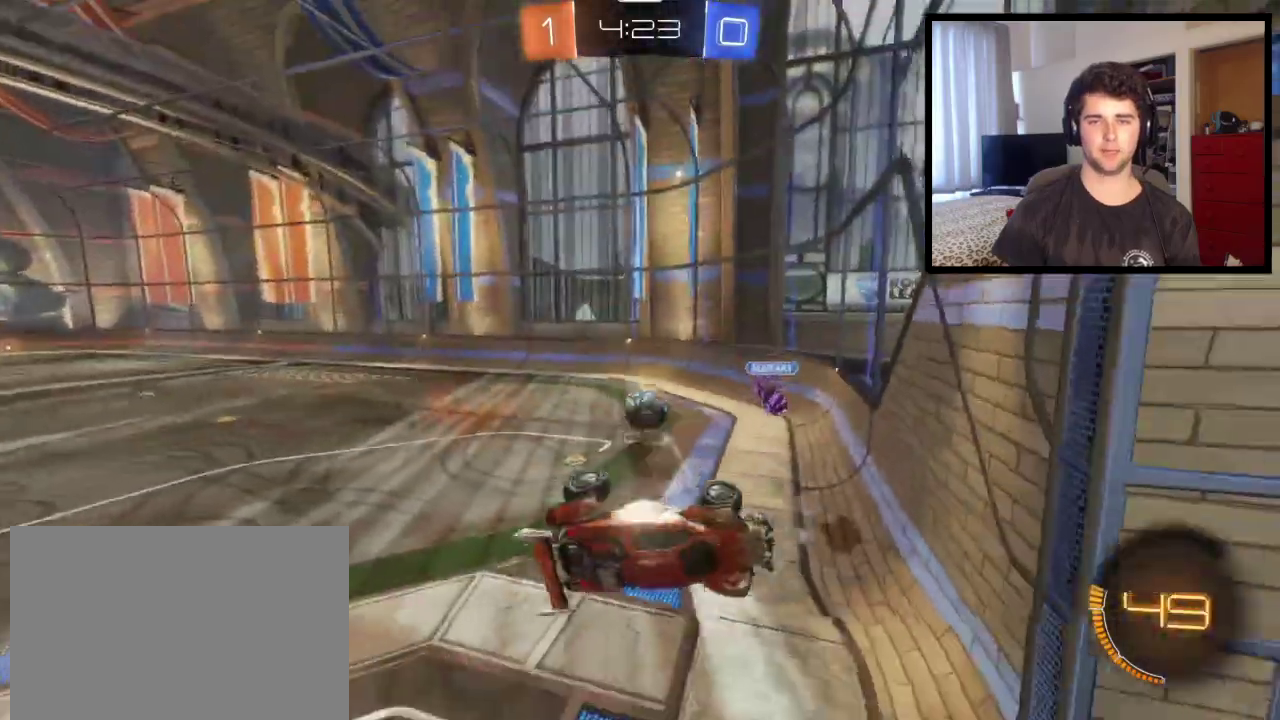
{"buttons": [], "left_stick": "center", "right_stick": "center", "events": [[300, "L1", "down"], [300, "left_stick", "down-left"], [400, "left_stick", "left"], [433, "L1", "up"], [467, "left_stick", "center"]]}
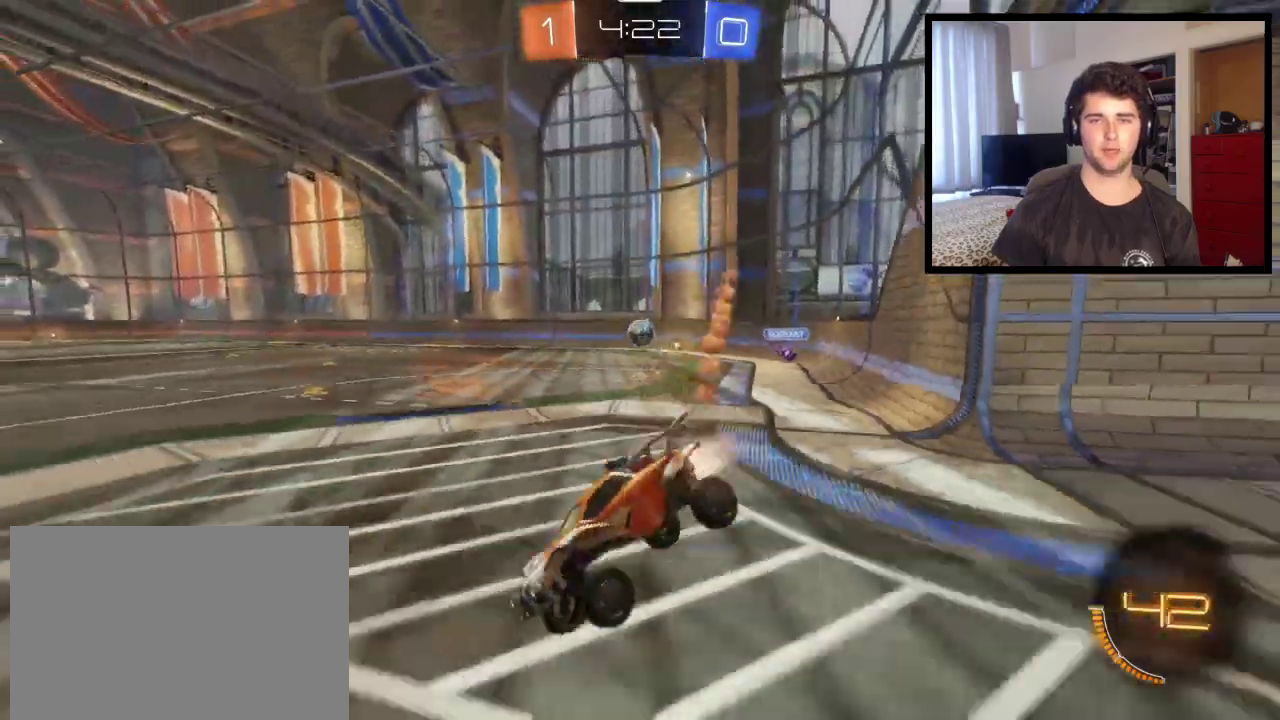
{"buttons": [], "left_stick": "right", "right_stick": "center", "events": [[67, "left_stick", "right"]]}
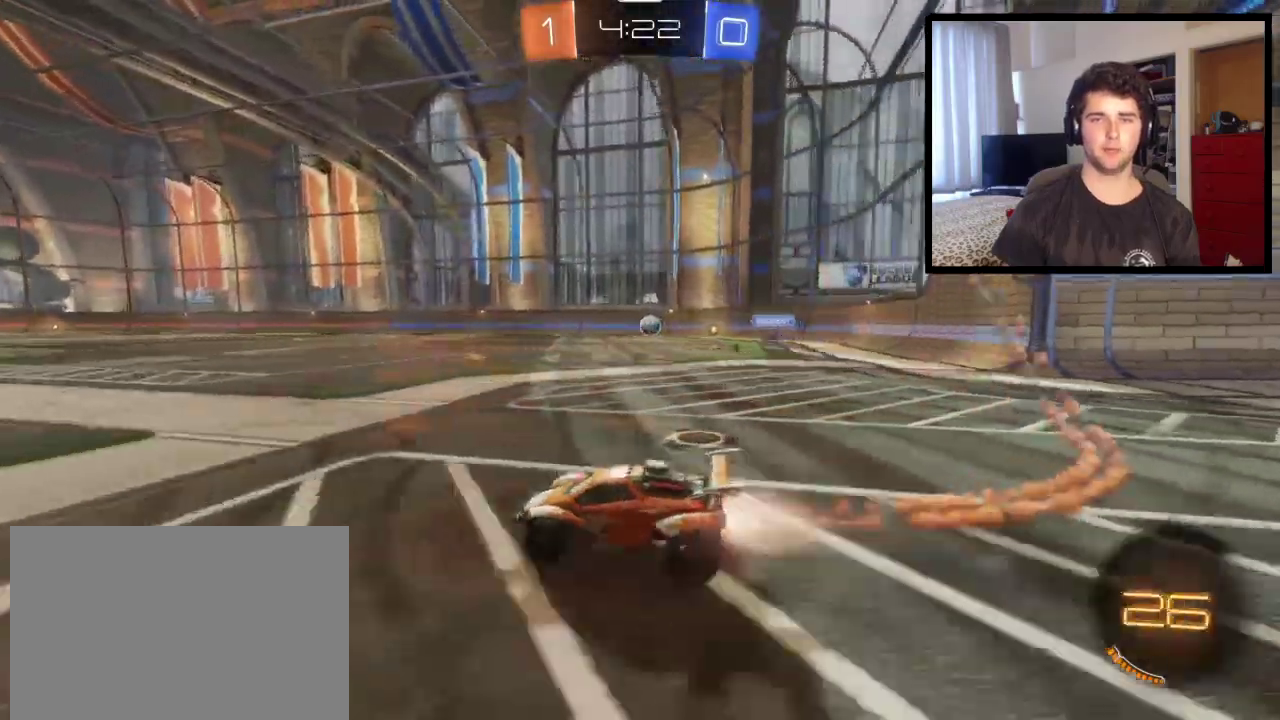
{"buttons": [], "left_stick": "center", "right_stick": "center", "events": [[166, "CROSS", "down"], [200, "left_stick", "up"], [467, "CROSS", "up"], [500, "left_stick", "center"]]}
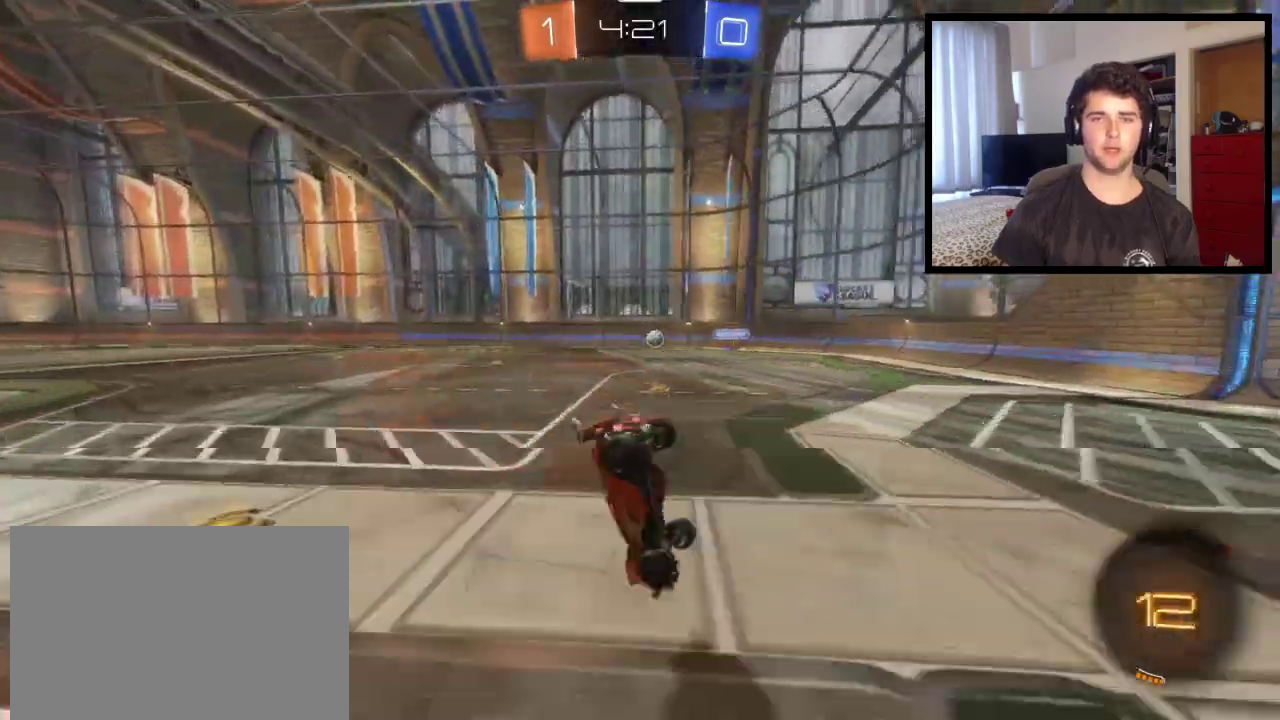
{"buttons": [], "left_stick": "center", "right_stick": "center", "events": []}
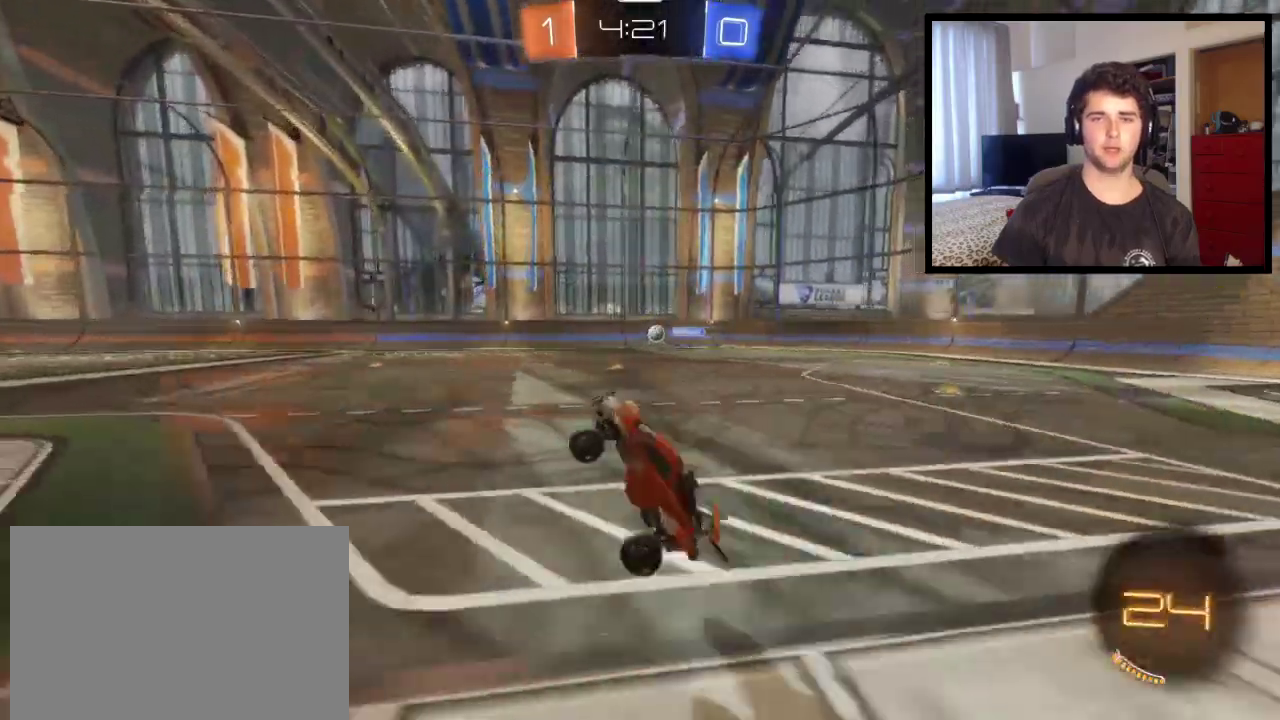
{"buttons": [], "left_stick": "left", "right_stick": "center", "events": [[333, "left_stick", "left"]]}
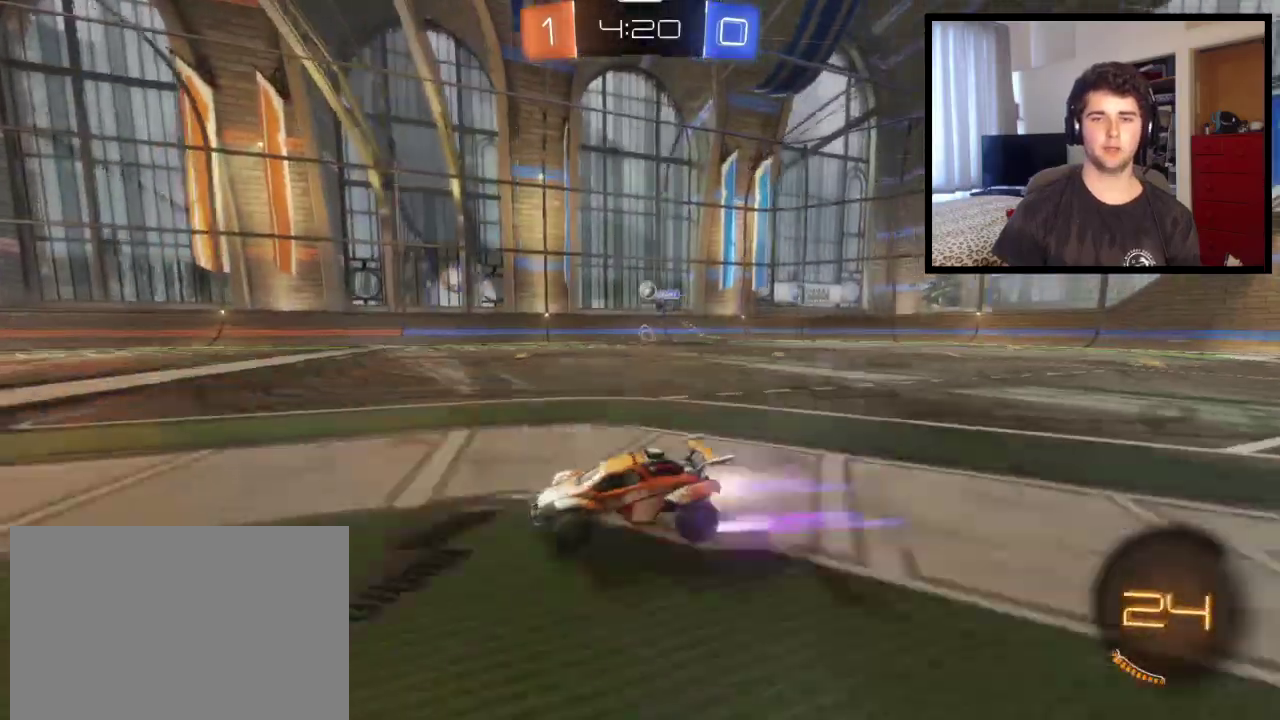
{"buttons": [], "left_stick": "center", "right_stick": "center", "events": [[200, "left_stick", "center"]]}
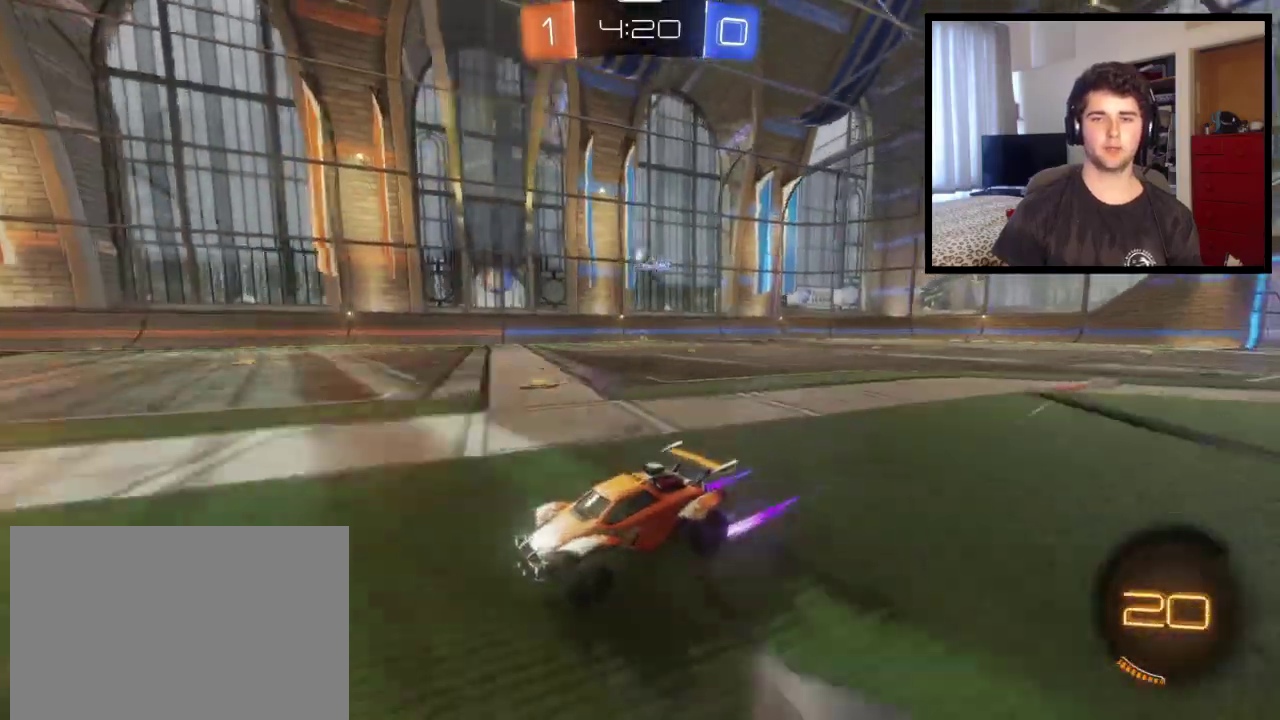
{"buttons": [], "left_stick": "center", "right_stick": "center", "events": [[333, "left_stick", "right"], [500, "left_stick", "center"]]}
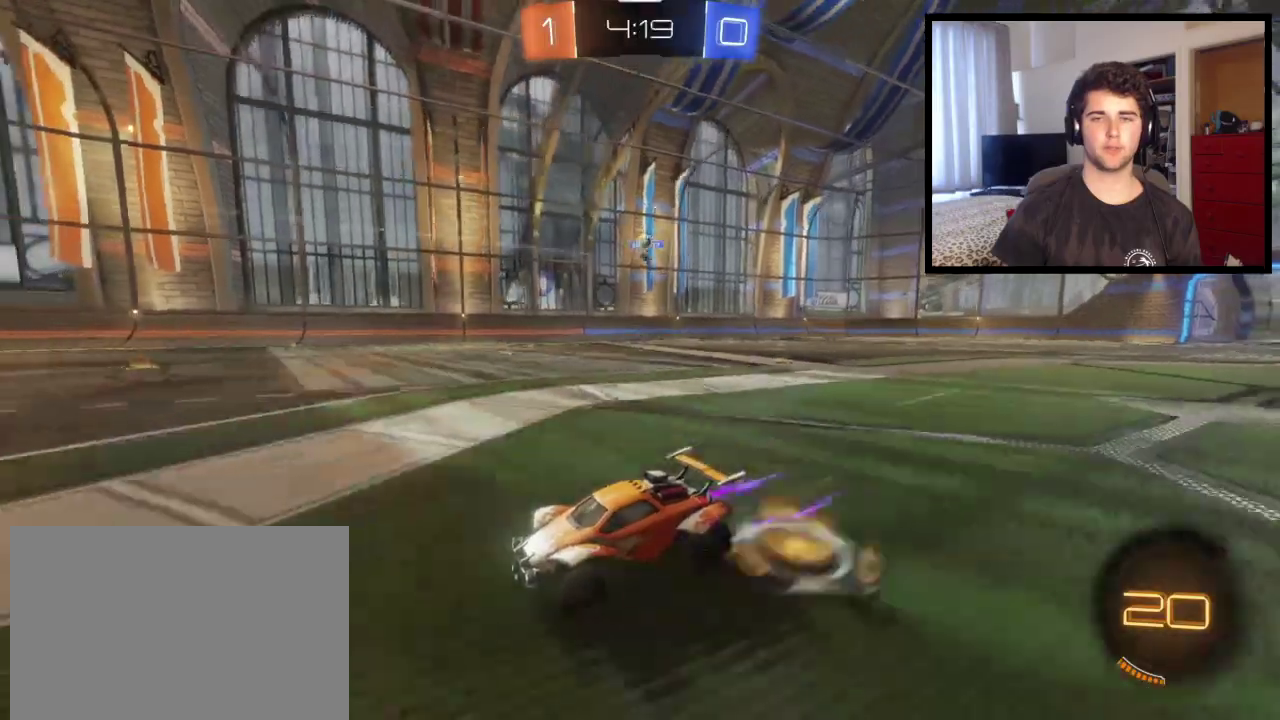
{"buttons": [], "left_stick": "center", "right_stick": "center", "events": []}
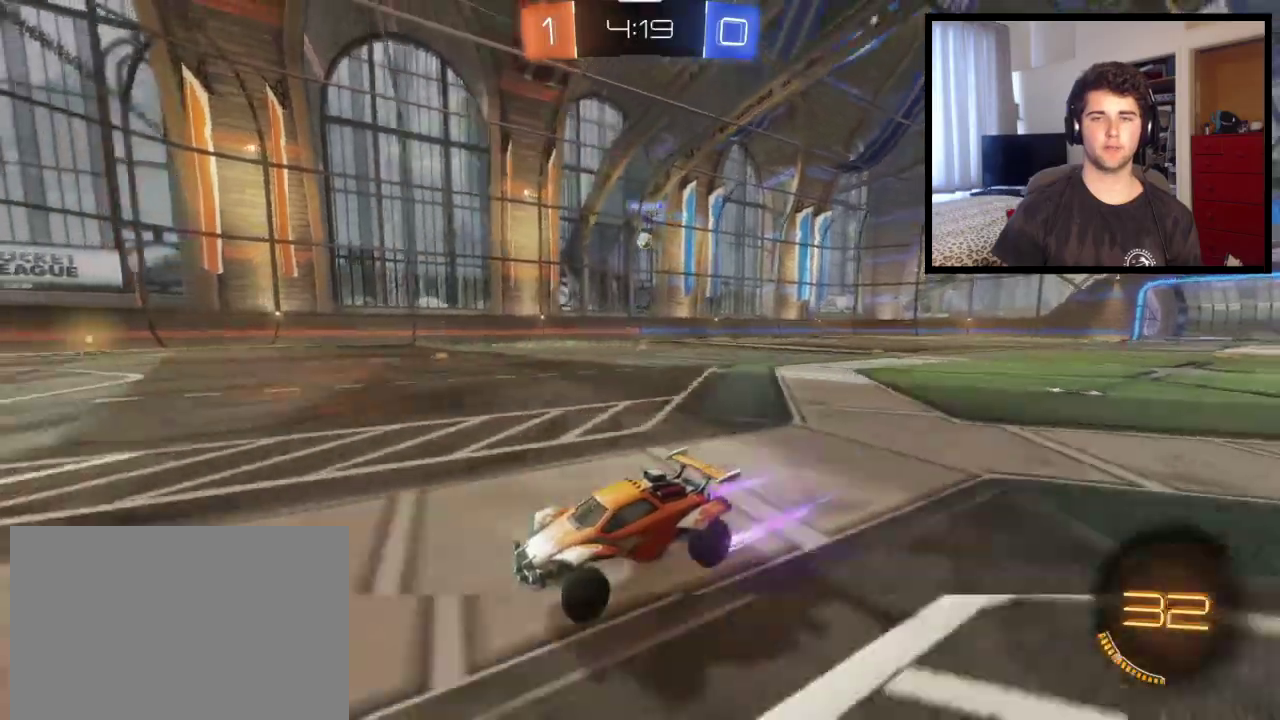
{"buttons": [], "left_stick": "left", "right_stick": "center", "events": [[100, "left_stick", "right"], [300, "left_stick", "center"], [434, "left_stick", "left"]]}
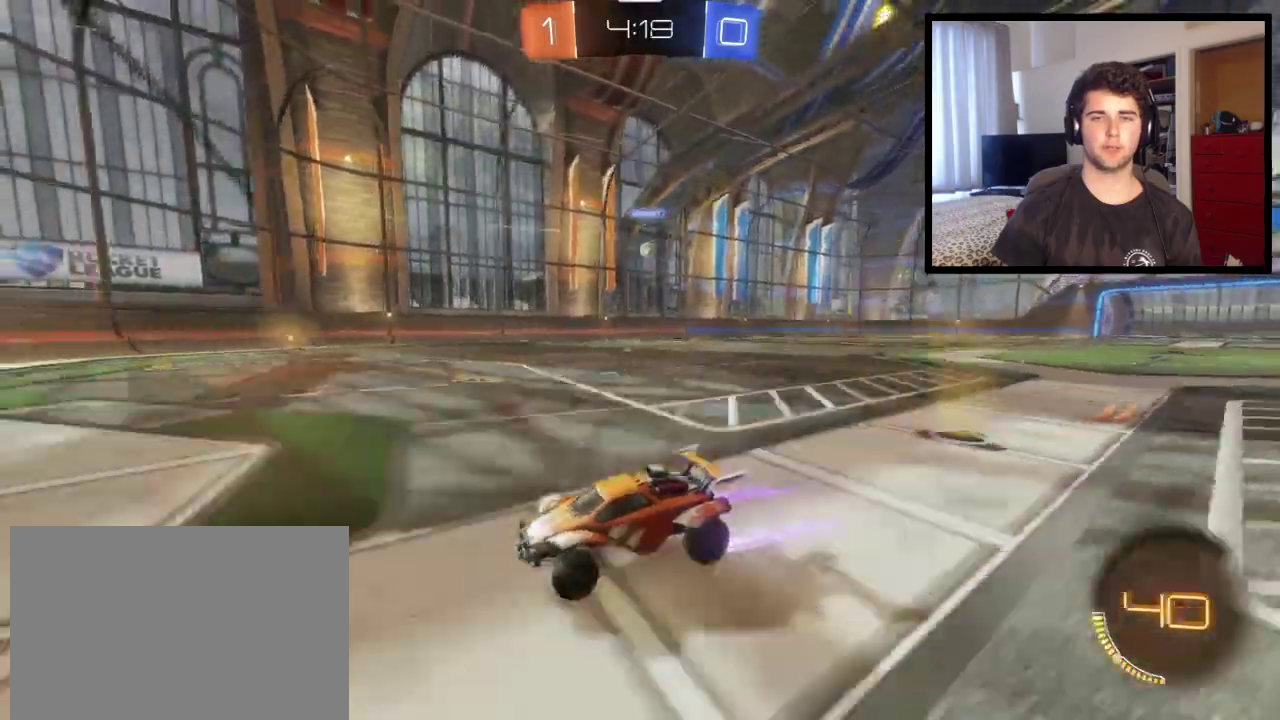
{"buttons": [], "left_stick": "right", "right_stick": "center", "events": [[133, "left_stick", "center"], [200, "left_stick", "right"], [233, "L1", "down"], [367, "L1", "up"]]}